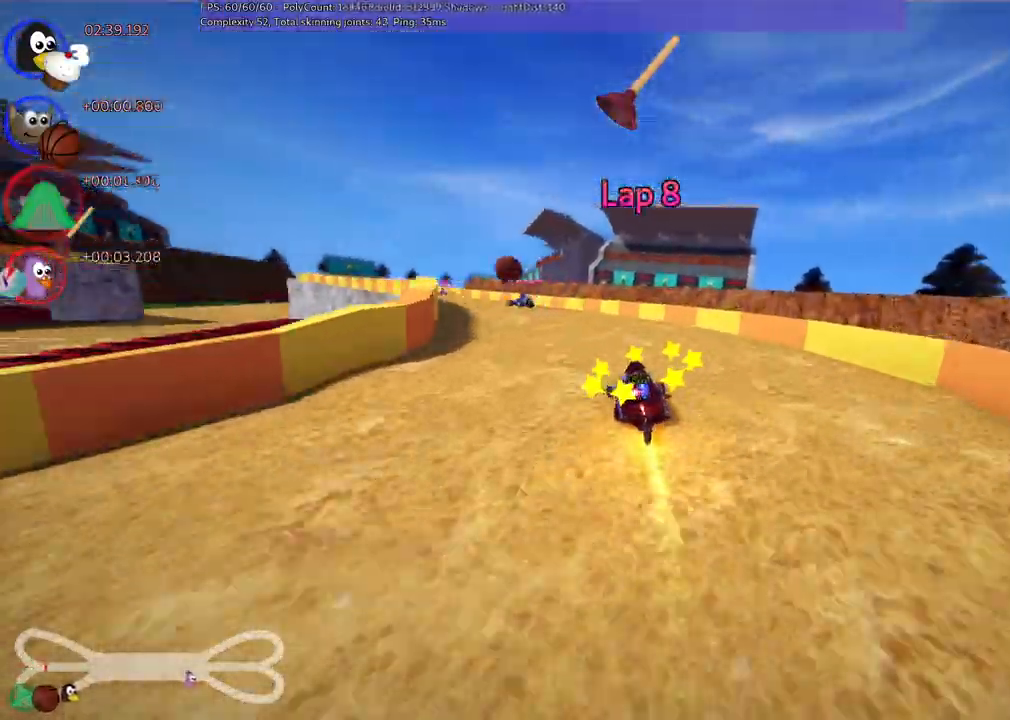
Gameplay with keyboard; each line is a JSON object with the keys held at the frame after it. "events" lists presses ("down") and releases ("up") of ".", "alt_r", "b", "c", "comma", "ctrl_r", "d", "down", "f", "g", "h", "j", "k", "l", "left", "m", "n", "quote", "return", "right", "semicolon", "shift_r", "space", "super", "up" and "v" between this image and that frame as [ms after this image, input, new state], when the widget could be followed in between. No other keys are recorded. Mouse input is not recorded. Not read: /.
{"keys": ["m", "right", "up"], "events": [[267, "space", "down"], [300, "left", "up"], [500, "right", "down"], [500, "space", "up"]]}
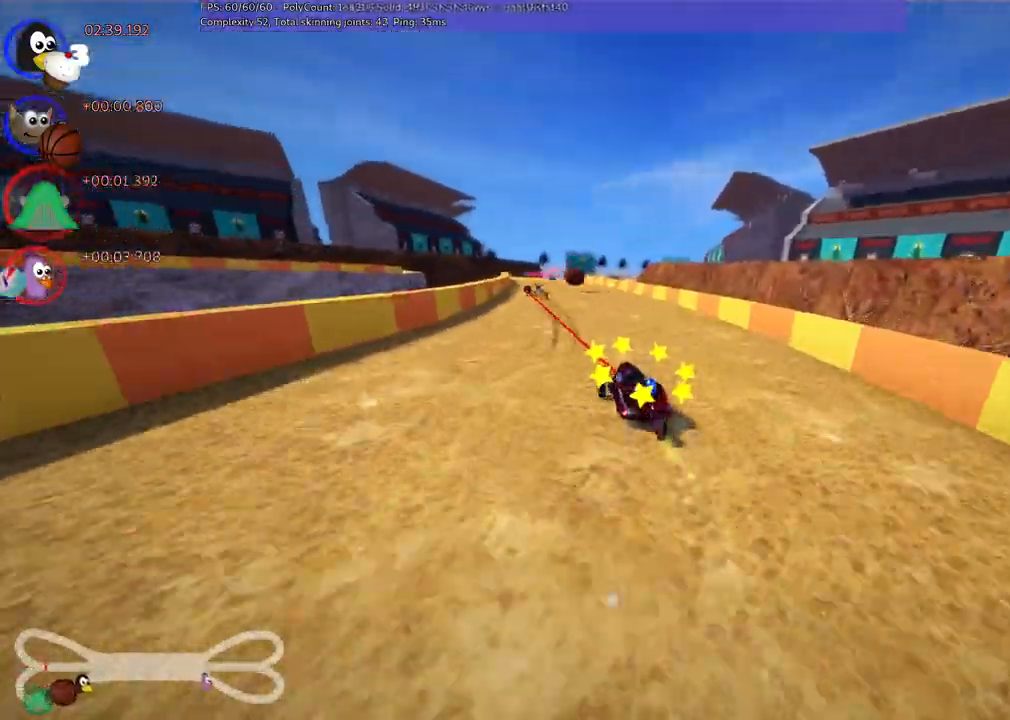
{"keys": ["m", "right", "up"], "events": [[183, "right", "up"], [233, "left", "down"], [417, "right", "down"], [467, "left", "up"]]}
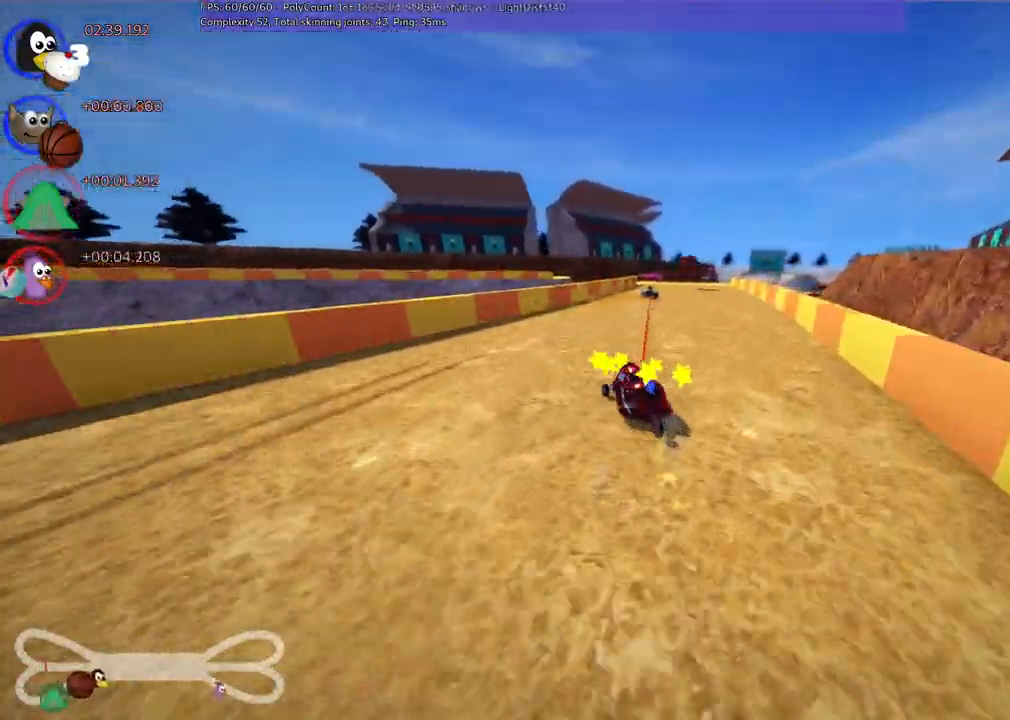
{"keys": ["n", "right", "up"], "events": [[383, "n", "down"], [483, "m", "up"]]}
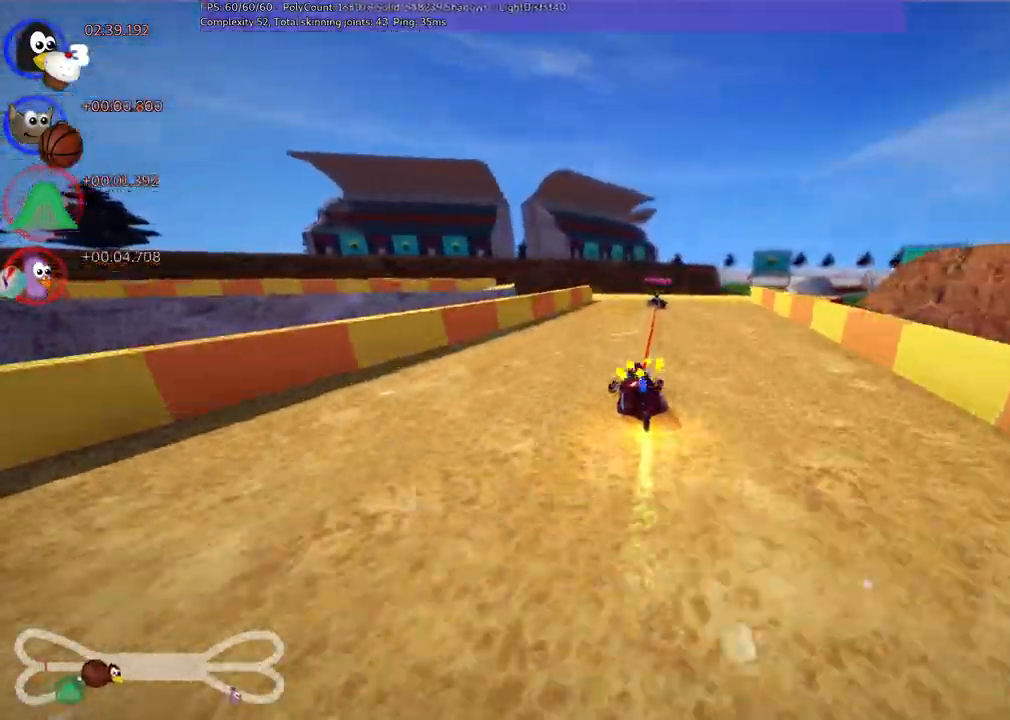
{"keys": ["up"]}
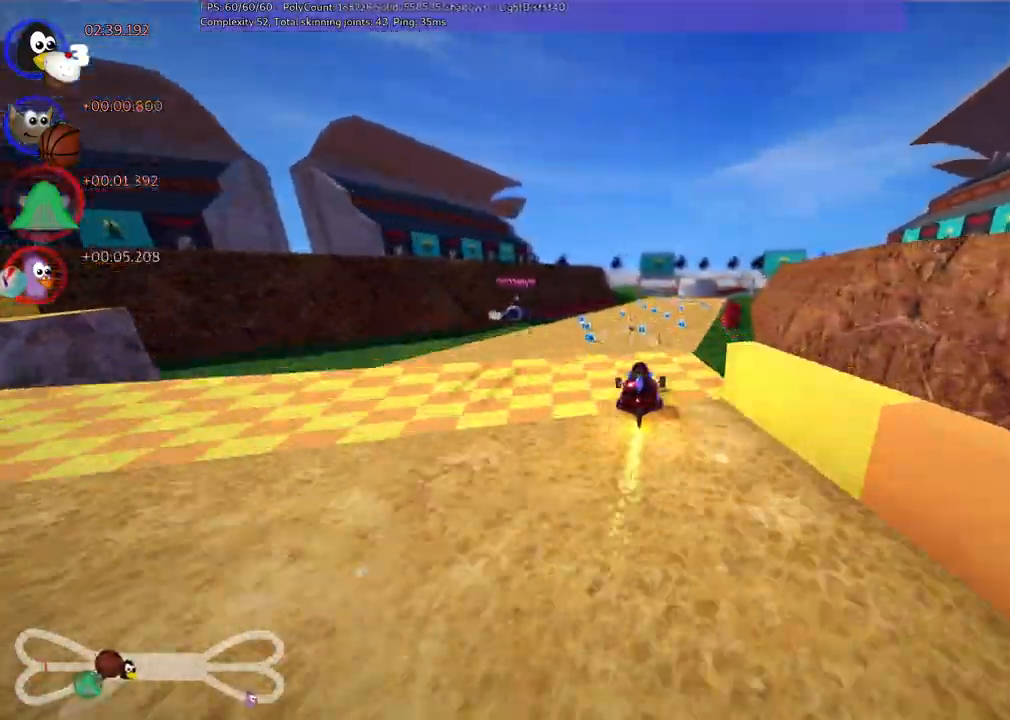
{"keys": ["left", "m", "up"], "events": [[33, "m", "down"], [83, "right", "down"], [367, "left", "down"], [417, "right", "up"]]}